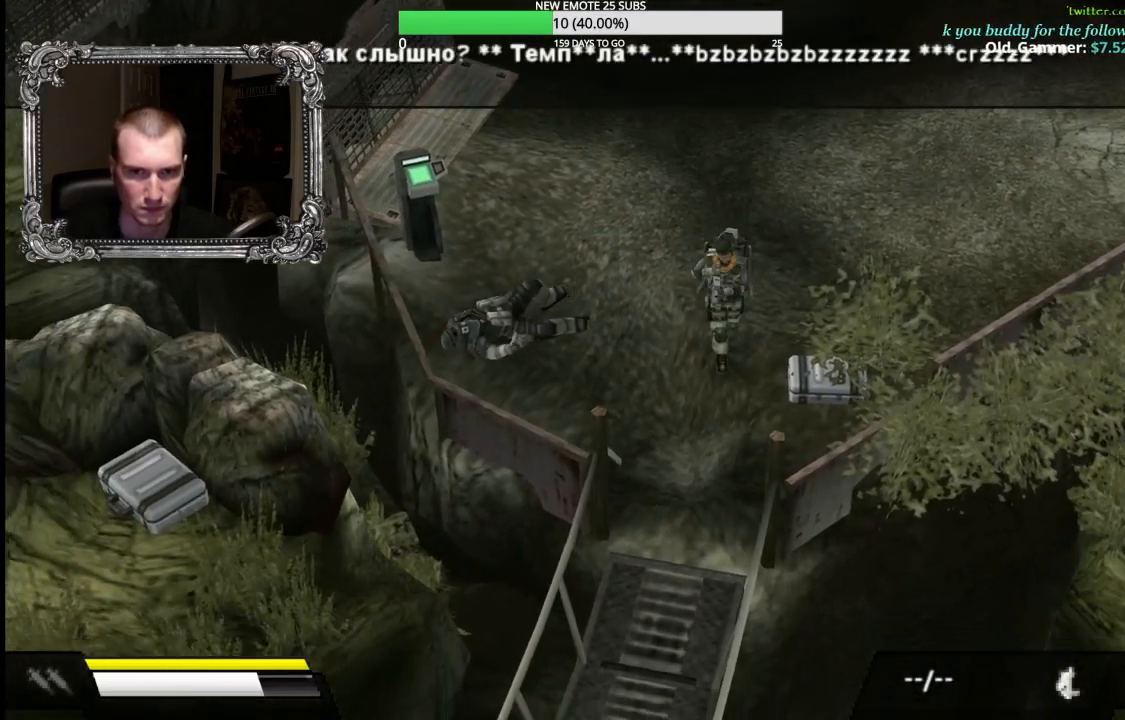
Gameplay with a controller (Xbox layout); each line is a JSON object with the inputs held at the frame after it. "events" lists button and stick changes between this image and that frame as [ms after this image, input, new state], when the widget could be followed in between. Not read: L2 R2.
{"buttons": [], "left_stick": "up", "right_stick": "center", "events": [[50, "left_stick", "down-right"], [333, "left_stick", "up-right"], [417, "left_stick", "up"]]}
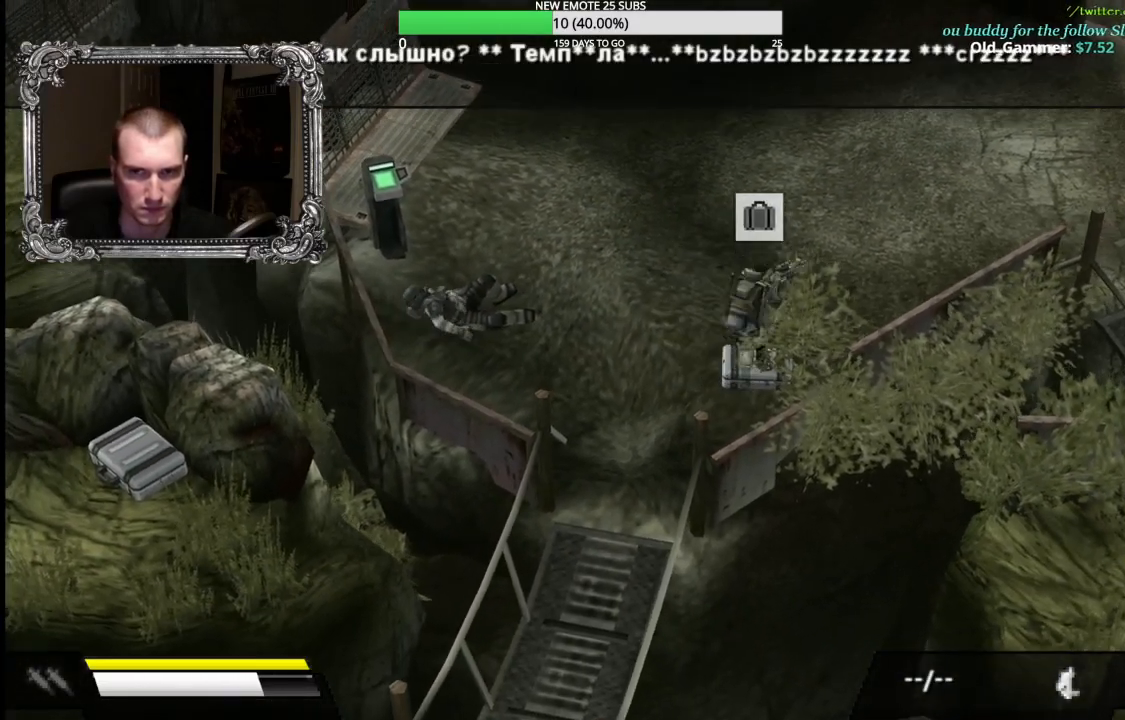
{"buttons": [], "left_stick": "down-left", "right_stick": "center", "events": [[17, "left_stick", "center"], [50, "R1", "down"], [167, "A", "down"], [300, "A", "up"], [367, "left_stick", "left"], [400, "R1", "up"], [433, "left_stick", "down-left"]]}
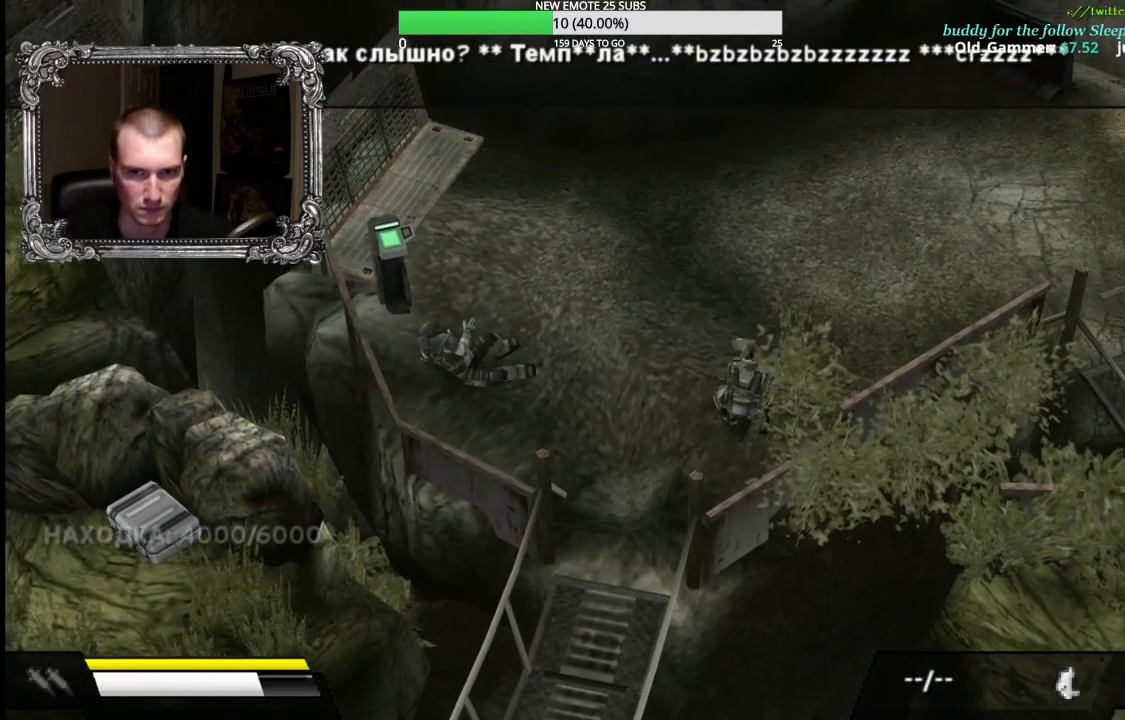
{"buttons": [], "left_stick": "down", "right_stick": "center", "events": [[483, "left_stick", "down"]]}
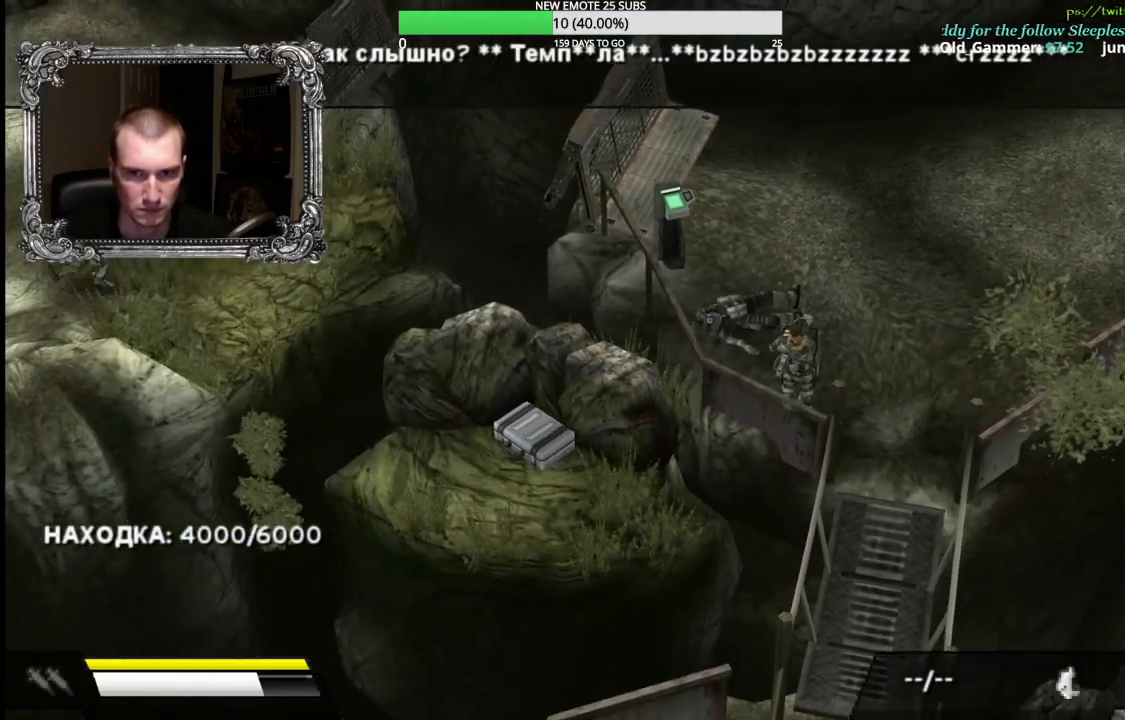
{"buttons": [], "left_stick": "down", "right_stick": "center", "events": [[133, "left_stick", "down-right"], [267, "left_stick", "down"]]}
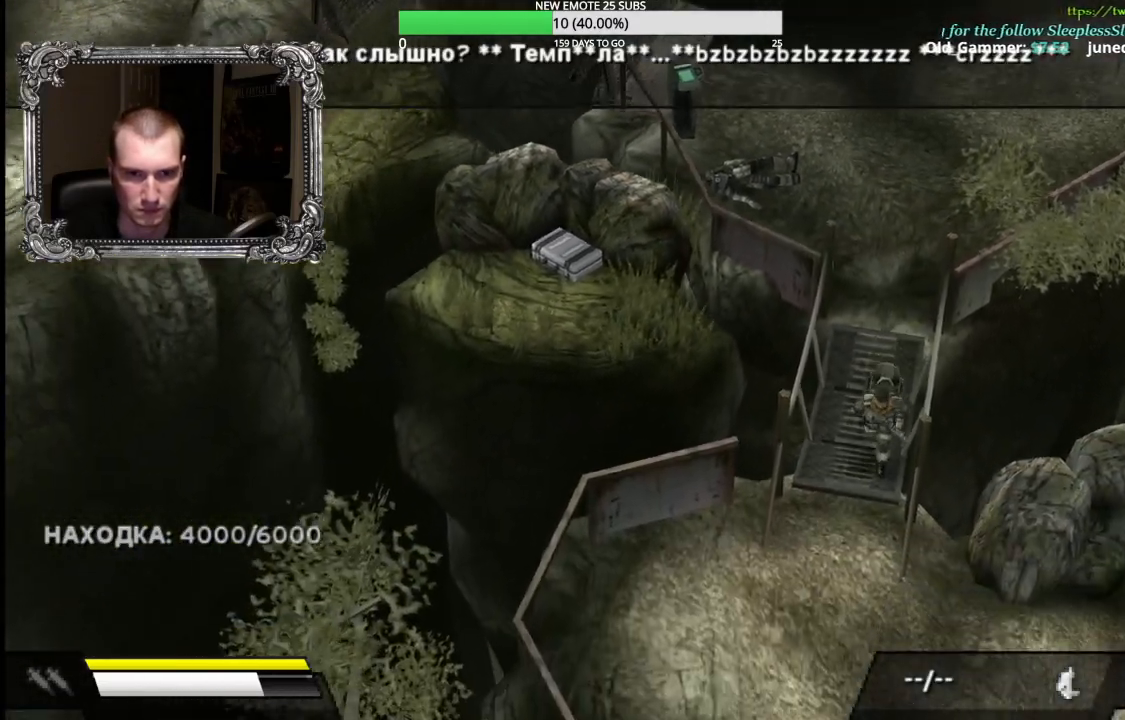
{"buttons": [], "left_stick": "right", "right_stick": "center", "events": [[350, "left_stick", "down-right"], [483, "left_stick", "right"]]}
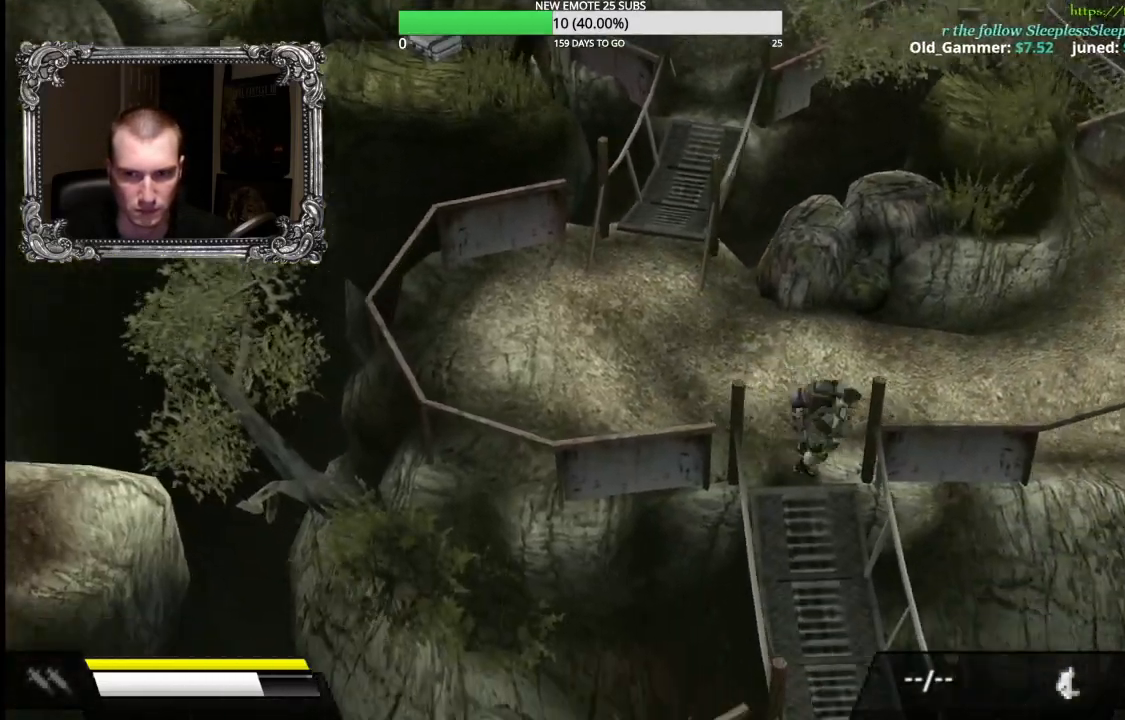
{"buttons": [], "left_stick": "up-right", "right_stick": "center", "events": [[217, "left_stick", "up-right"]]}
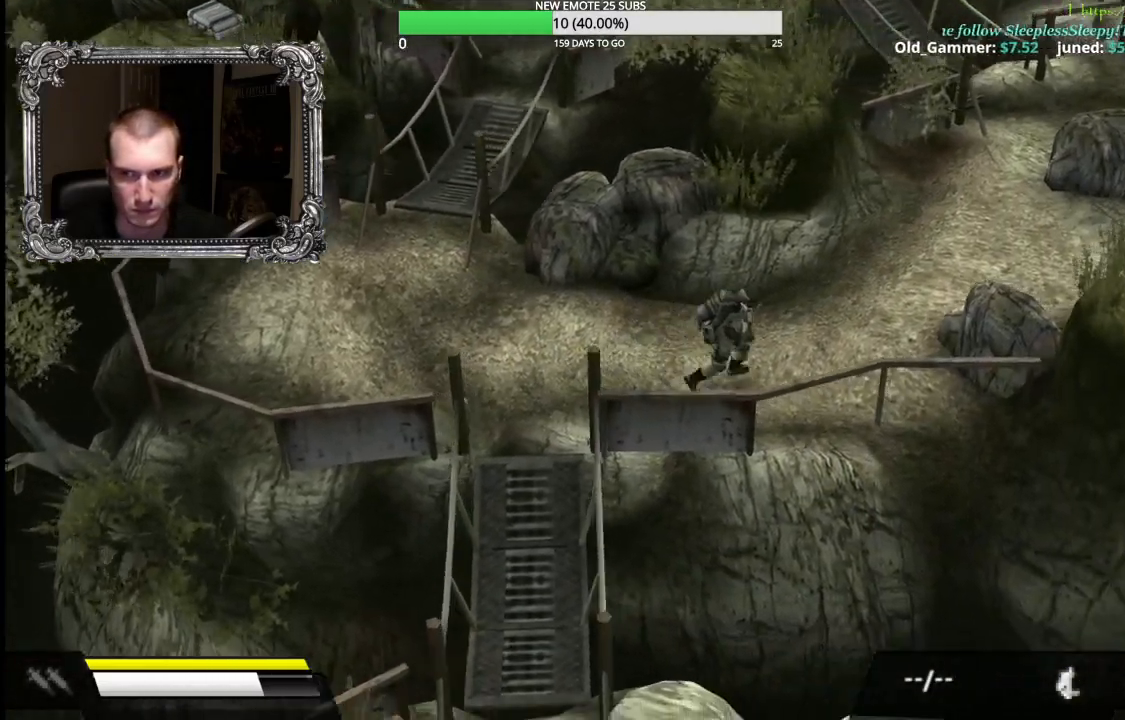
{"buttons": [], "left_stick": "right", "right_stick": "center", "events": [[333, "left_stick", "right"]]}
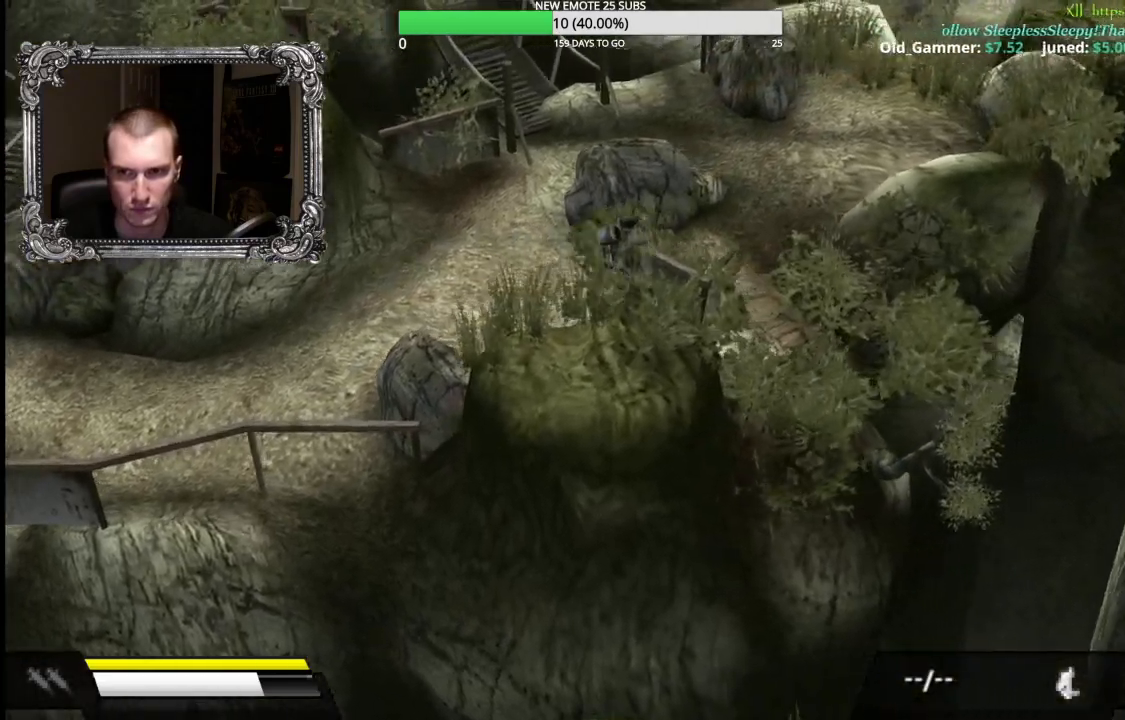
{"buttons": [], "left_stick": "down-left", "right_stick": "center"}
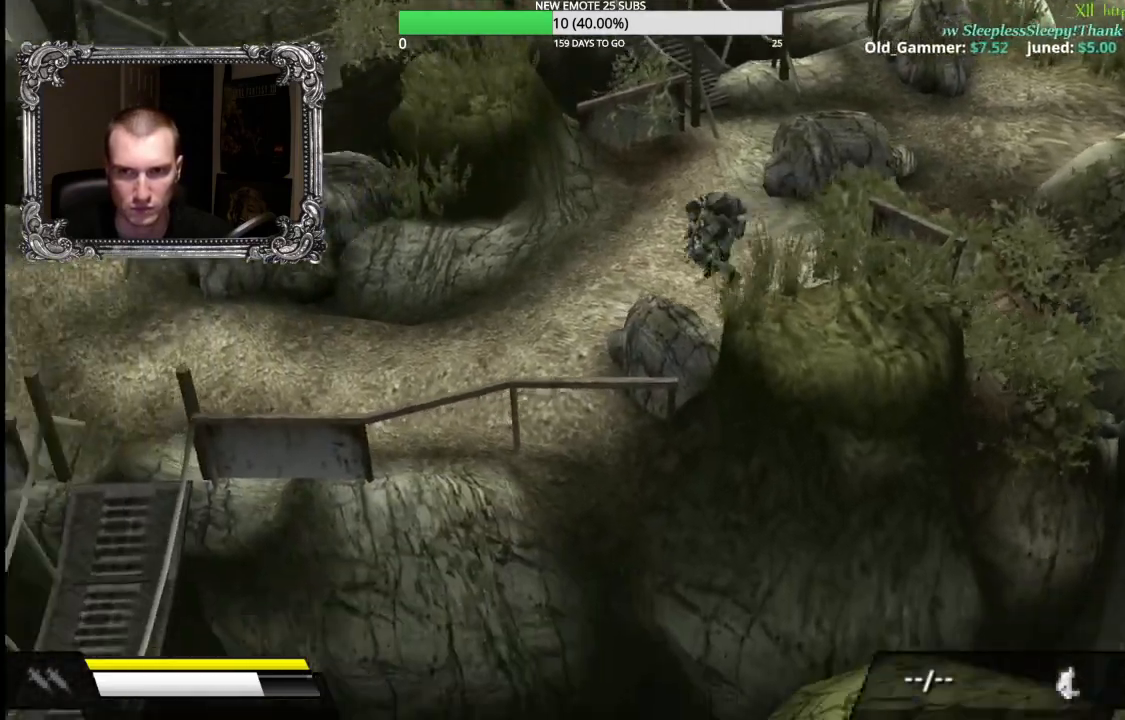
{"buttons": [], "left_stick": "down-left", "right_stick": "center"}
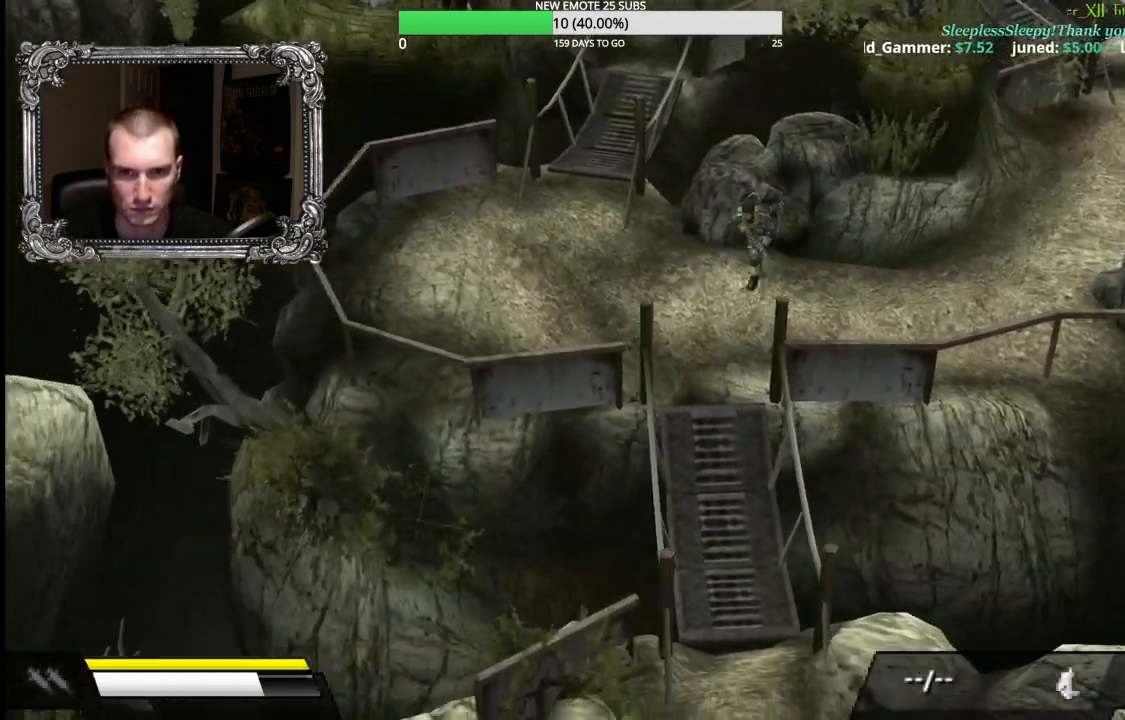
{"buttons": ["X"], "left_stick": "down", "right_stick": "center", "events": [[100, "left_stick", "down"], [467, "X", "down"]]}
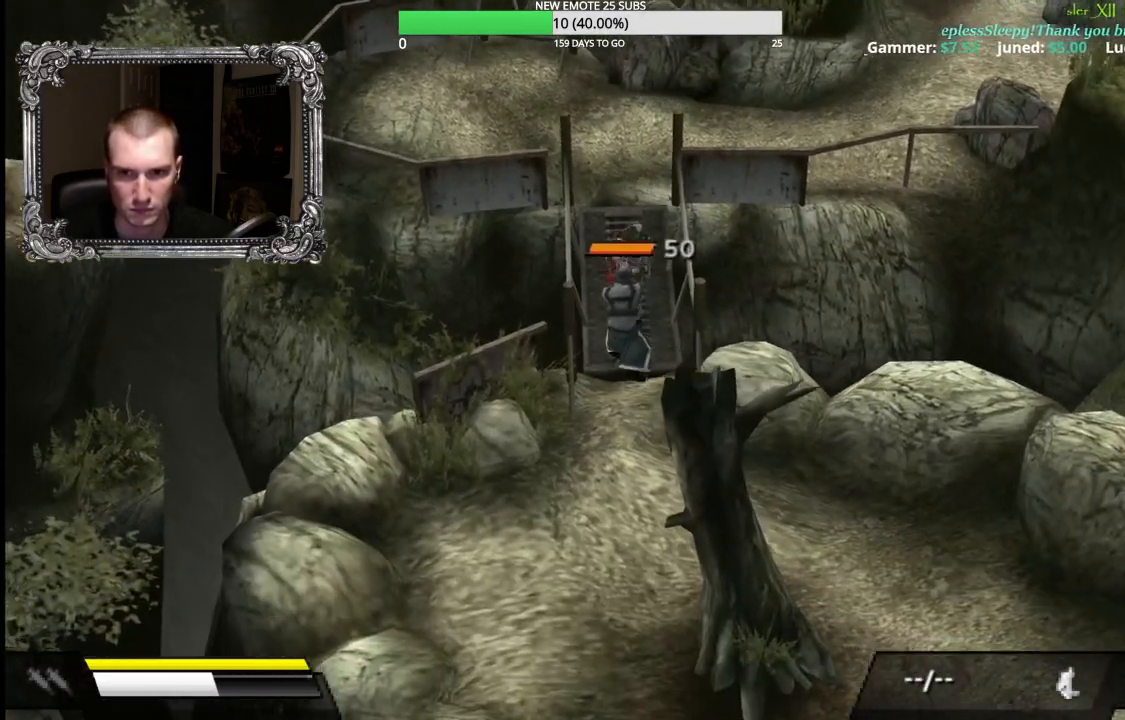
{"buttons": ["X"], "left_stick": "center", "right_stick": "center", "events": [[400, "left_stick", "center"]]}
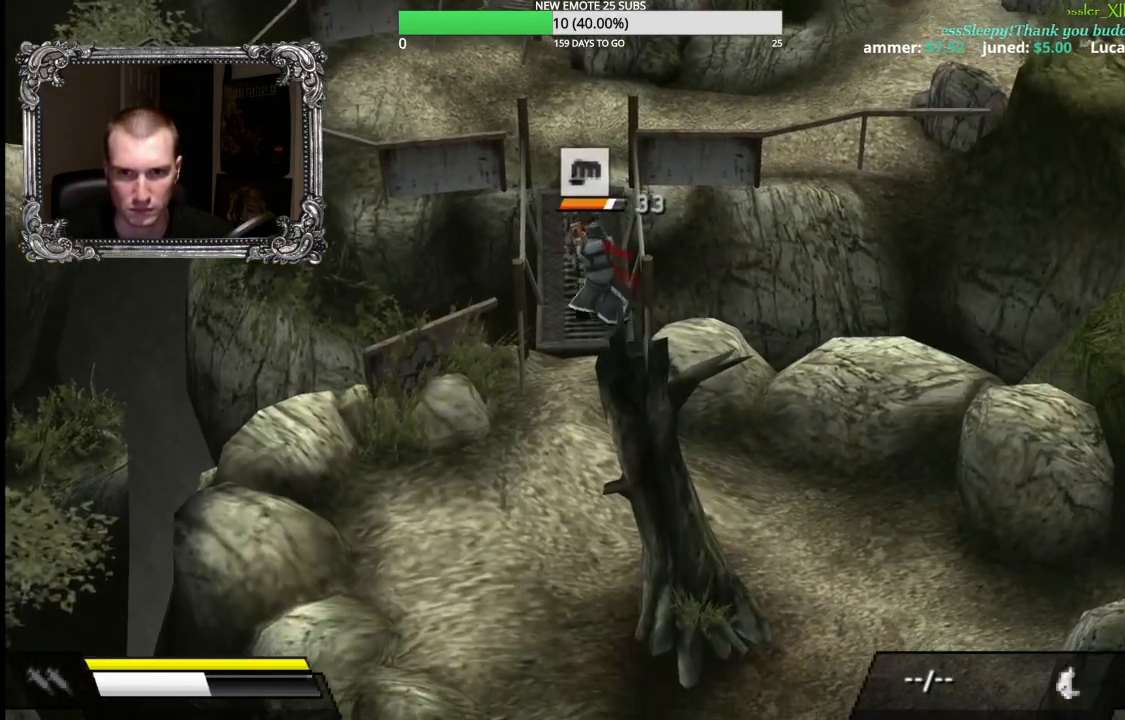
{"buttons": ["X"], "left_stick": "center", "right_stick": "center", "events": []}
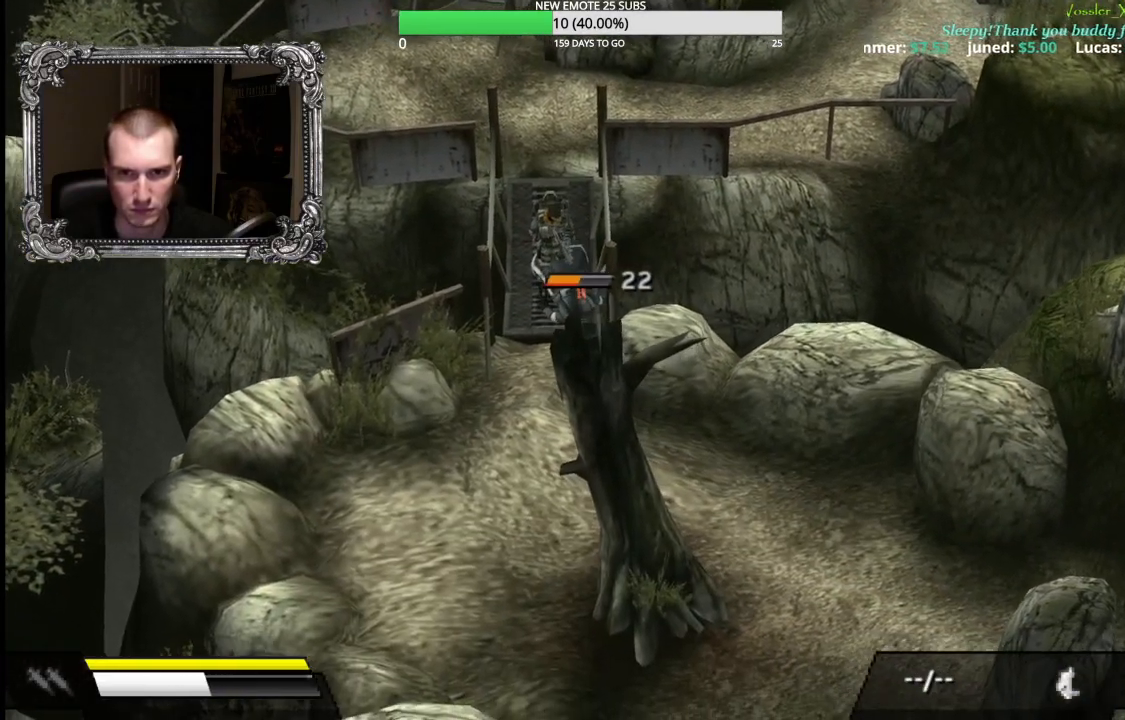
{"buttons": ["X"], "left_stick": "down", "right_stick": "center", "events": [[33, "left_stick", "down"]]}
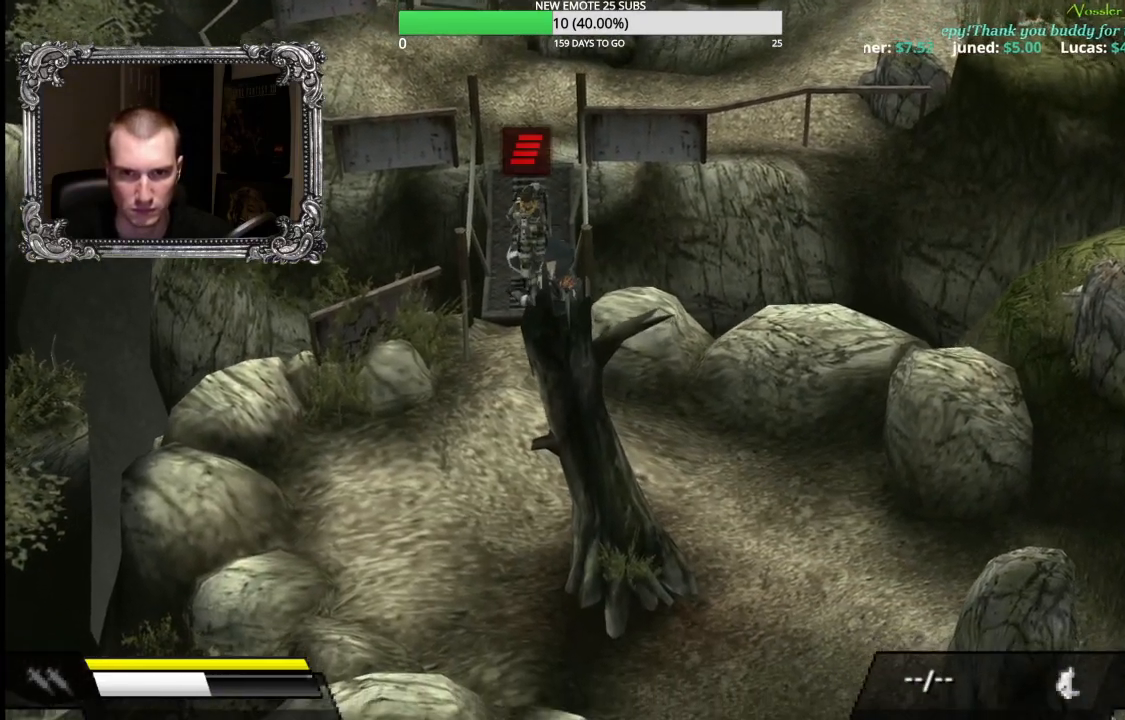
{"buttons": [], "left_stick": "down-right", "right_stick": "center", "events": [[250, "X", "up"], [450, "left_stick", "down-right"]]}
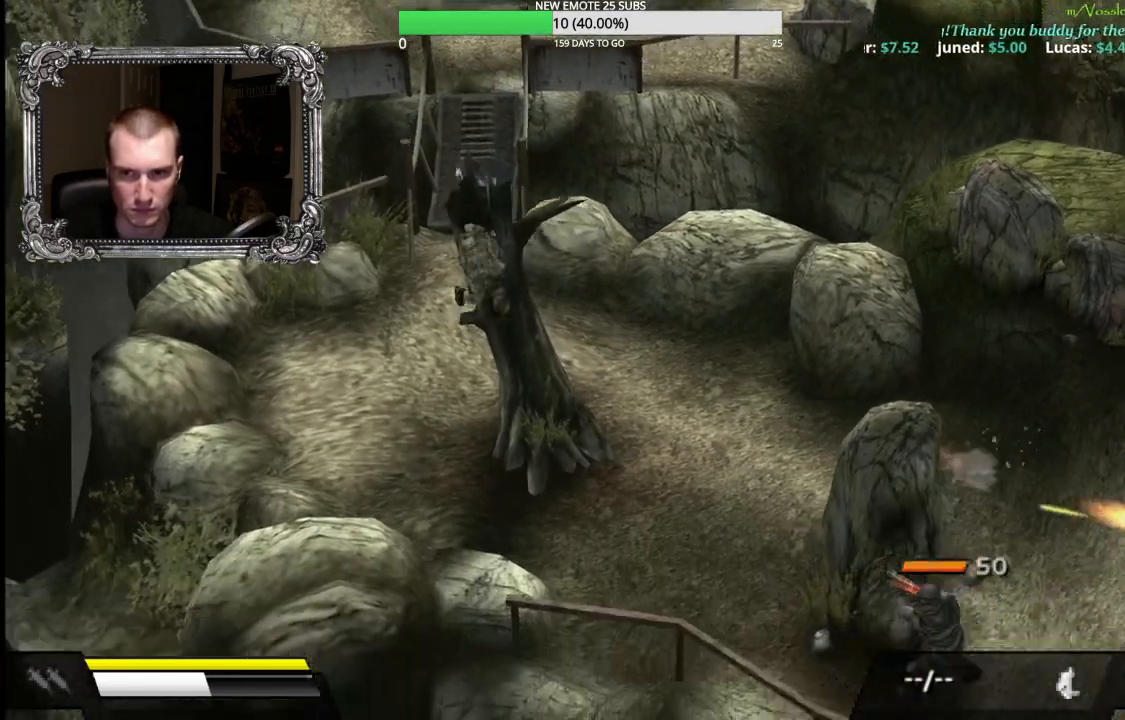
{"buttons": [], "left_stick": "down-right", "right_stick": "center", "events": [[183, "left_stick", "right"], [483, "left_stick", "down-right"]]}
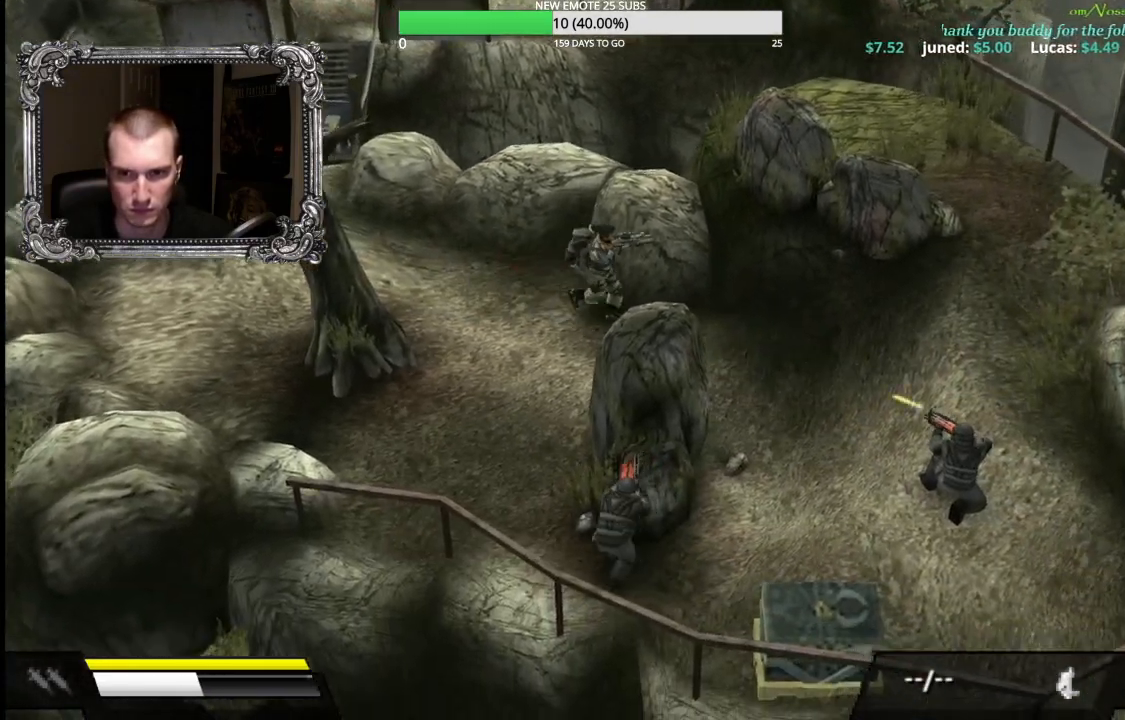
{"buttons": ["X"], "left_stick": "down-right", "right_stick": "center", "events": [[67, "X", "down"]]}
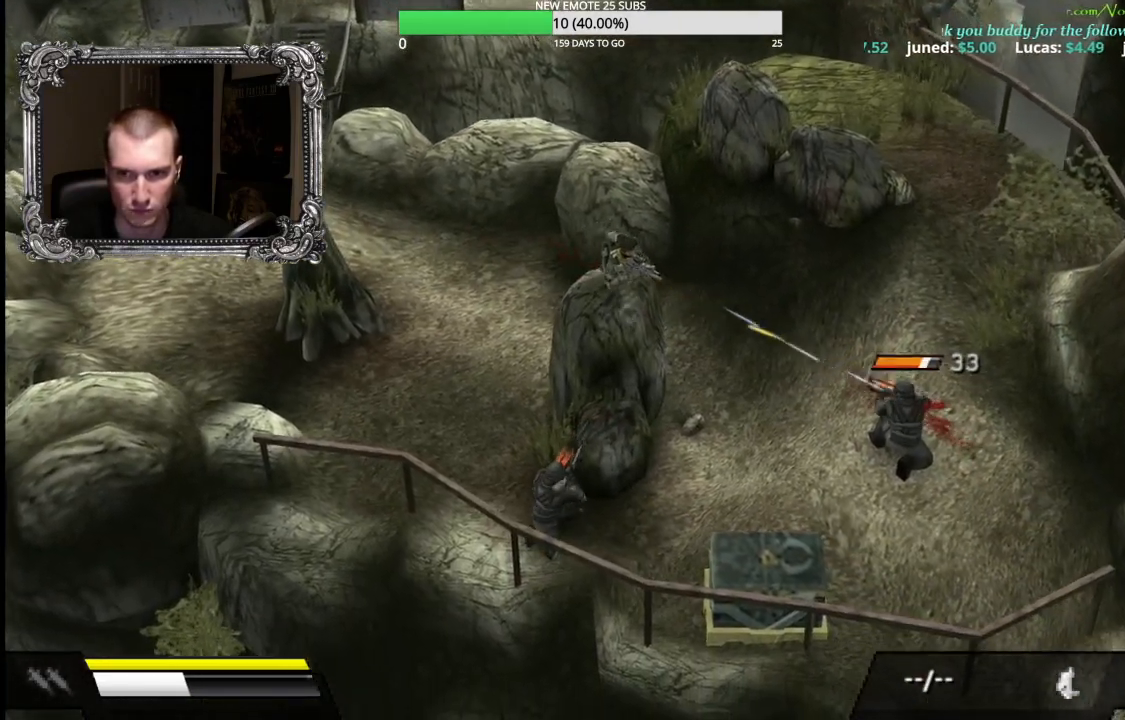
{"buttons": ["X"], "left_stick": "down-right", "right_stick": "center", "events": []}
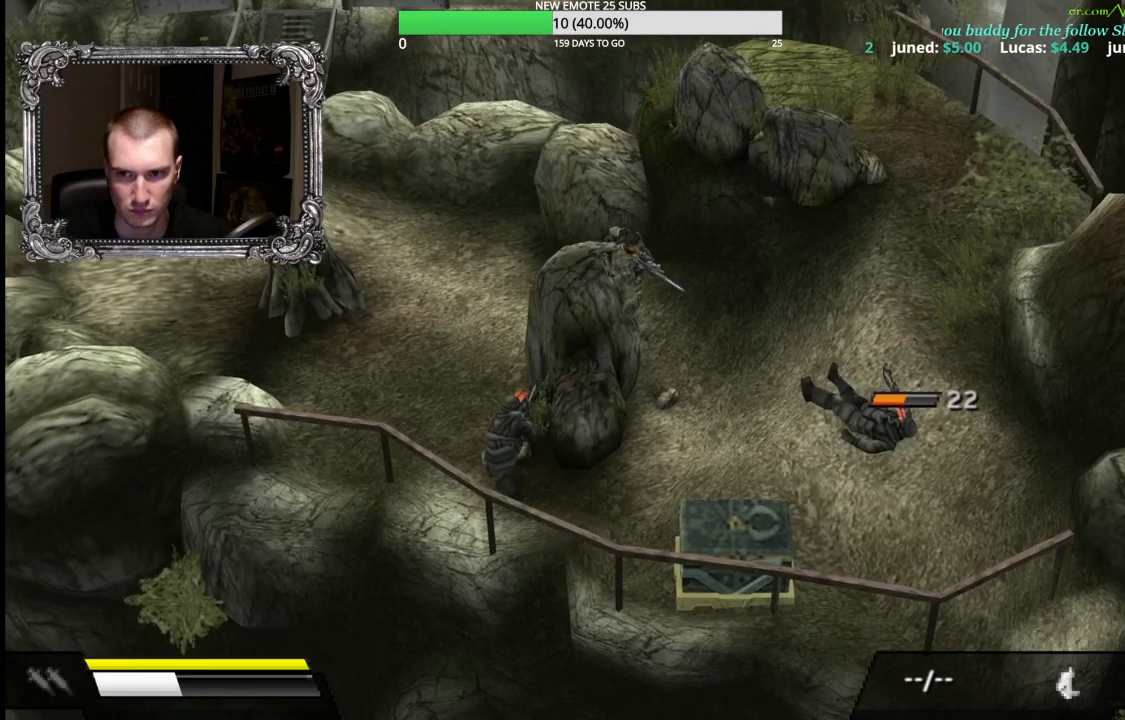
{"buttons": ["X"], "left_stick": "down-right", "right_stick": "center", "events": []}
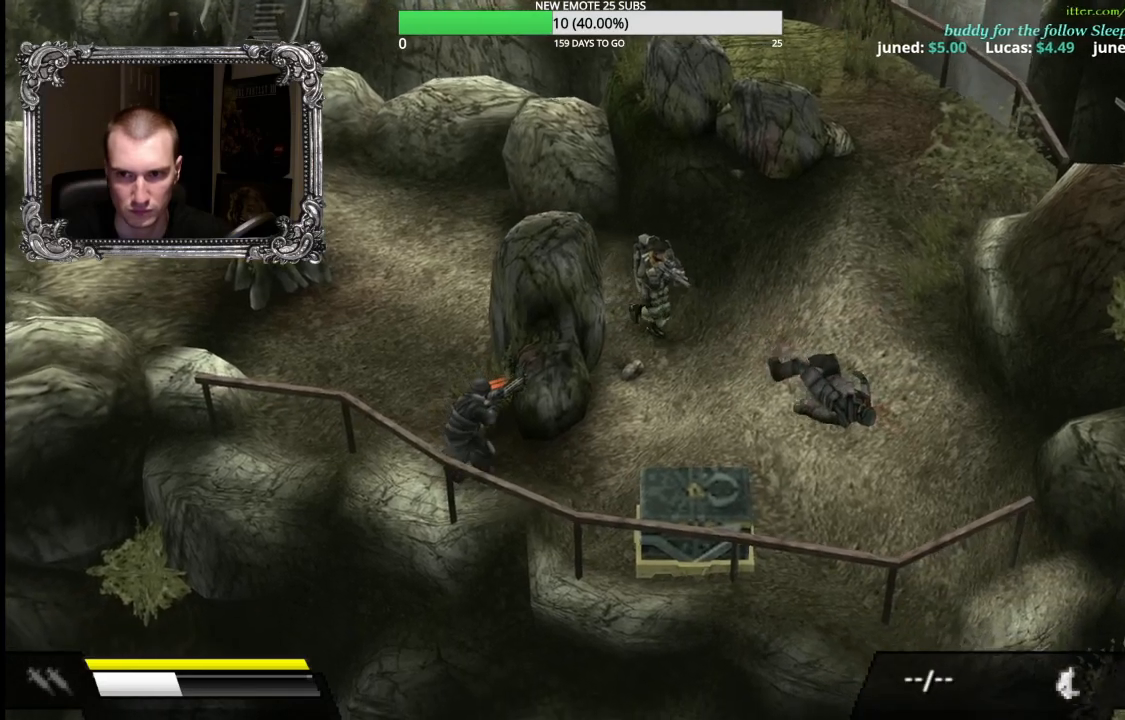
{"buttons": ["X"], "left_stick": "right", "right_stick": "center", "events": [[367, "left_stick", "right"]]}
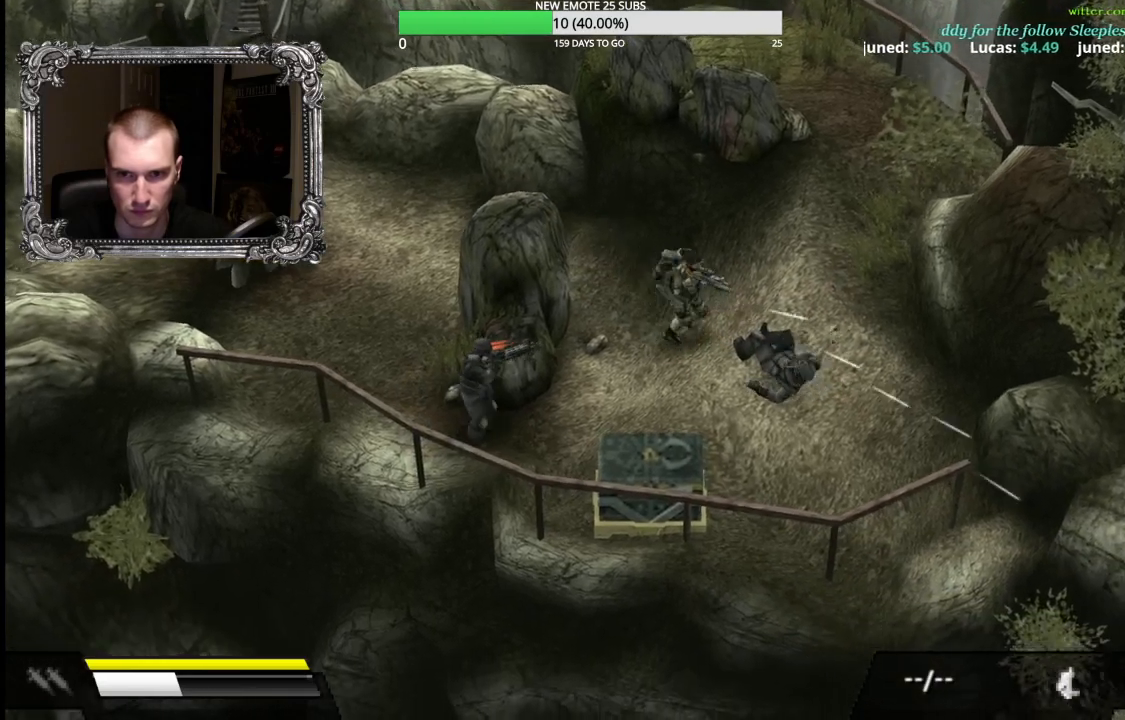
{"buttons": ["X", "L1"], "left_stick": "center", "right_stick": "center", "events": [[150, "left_stick", "down-left"], [367, "L1", "down"], [417, "left_stick", "center"]]}
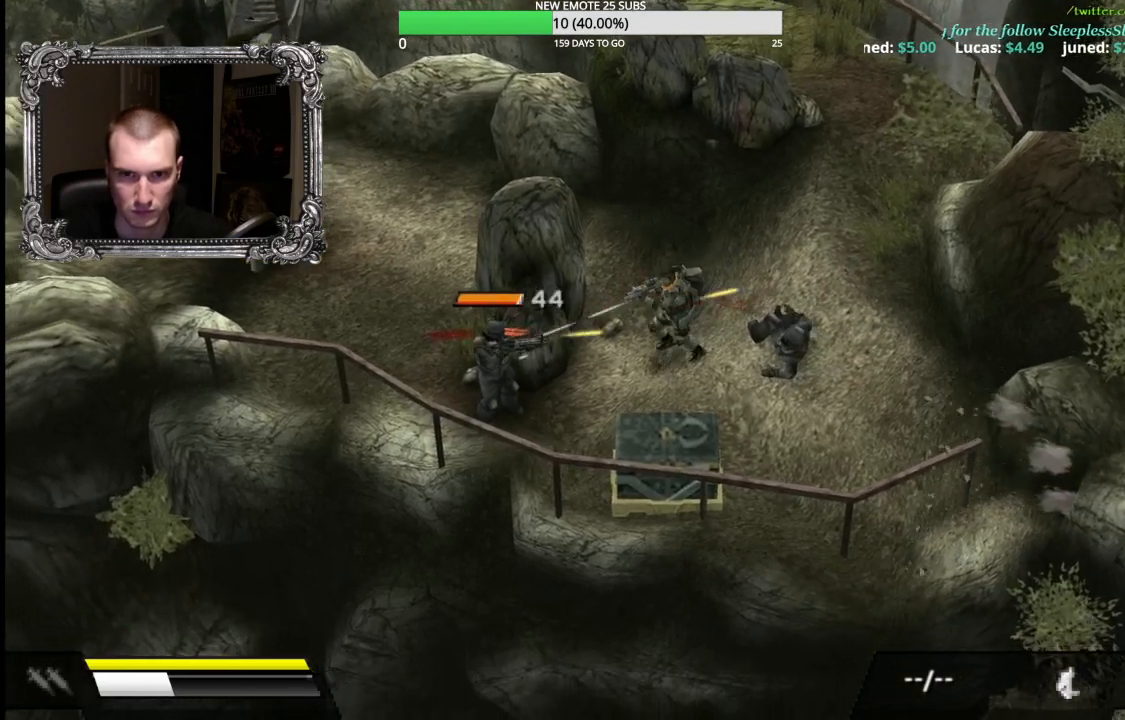
{"buttons": ["X", "L1"], "left_stick": "down-left", "right_stick": "center", "events": [[83, "left_stick", "down-left"]]}
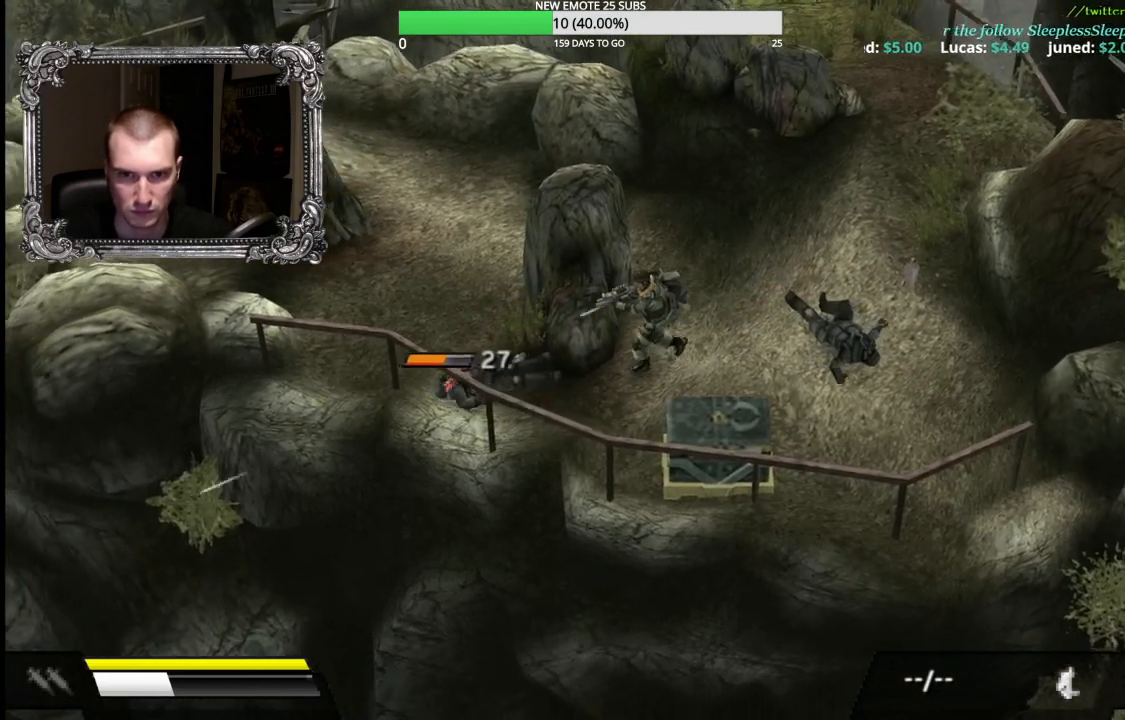
{"buttons": ["X", "L1"], "left_stick": "center", "right_stick": "center", "events": [[283, "left_stick", "center"]]}
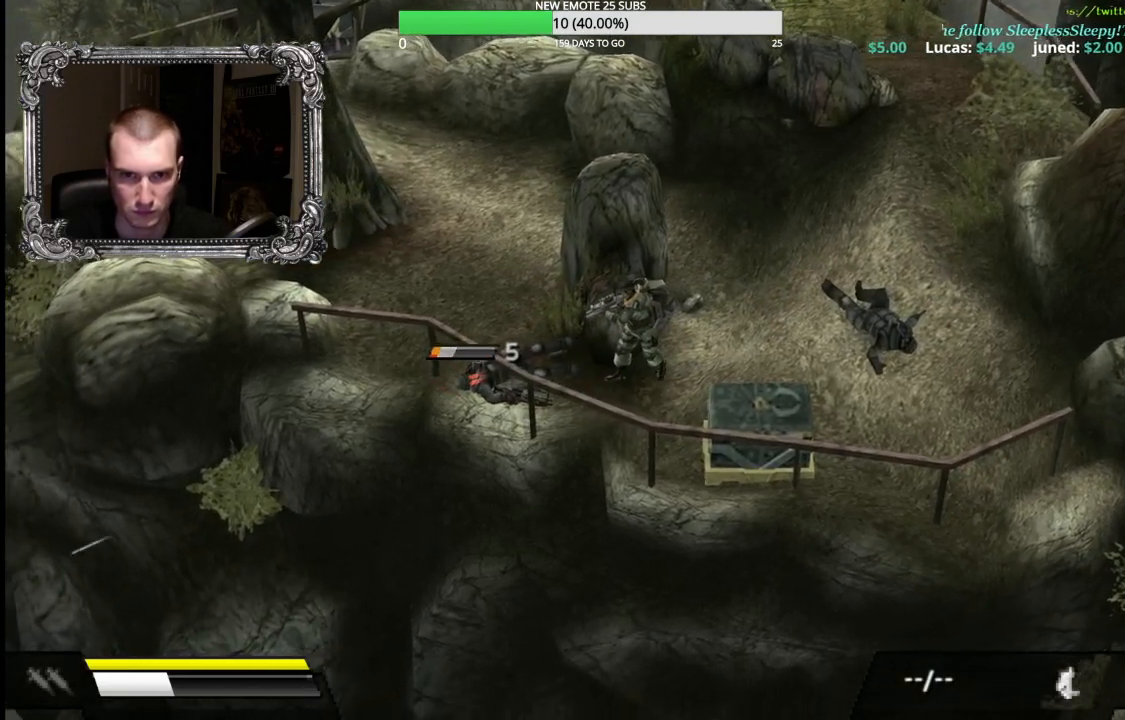
{"buttons": [], "left_stick": "down-right", "right_stick": "center", "events": [[433, "L1", "up"], [433, "X", "up"], [433, "left_stick", "down-right"]]}
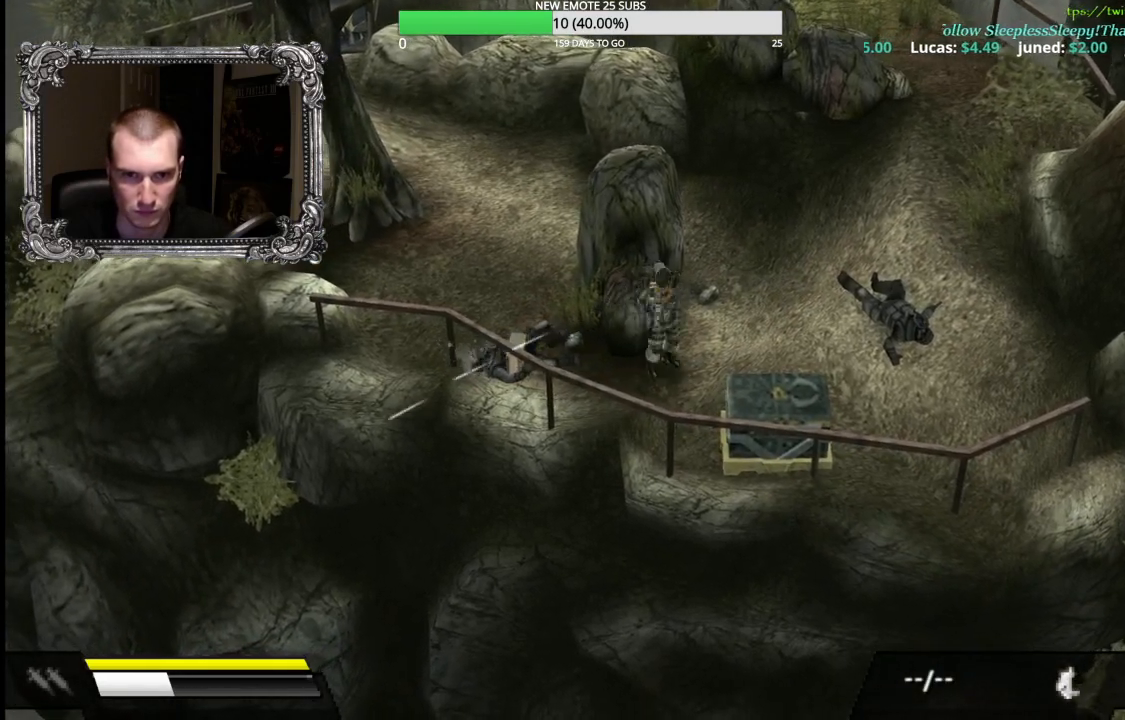
{"buttons": [], "left_stick": "down-right", "right_stick": "center", "events": []}
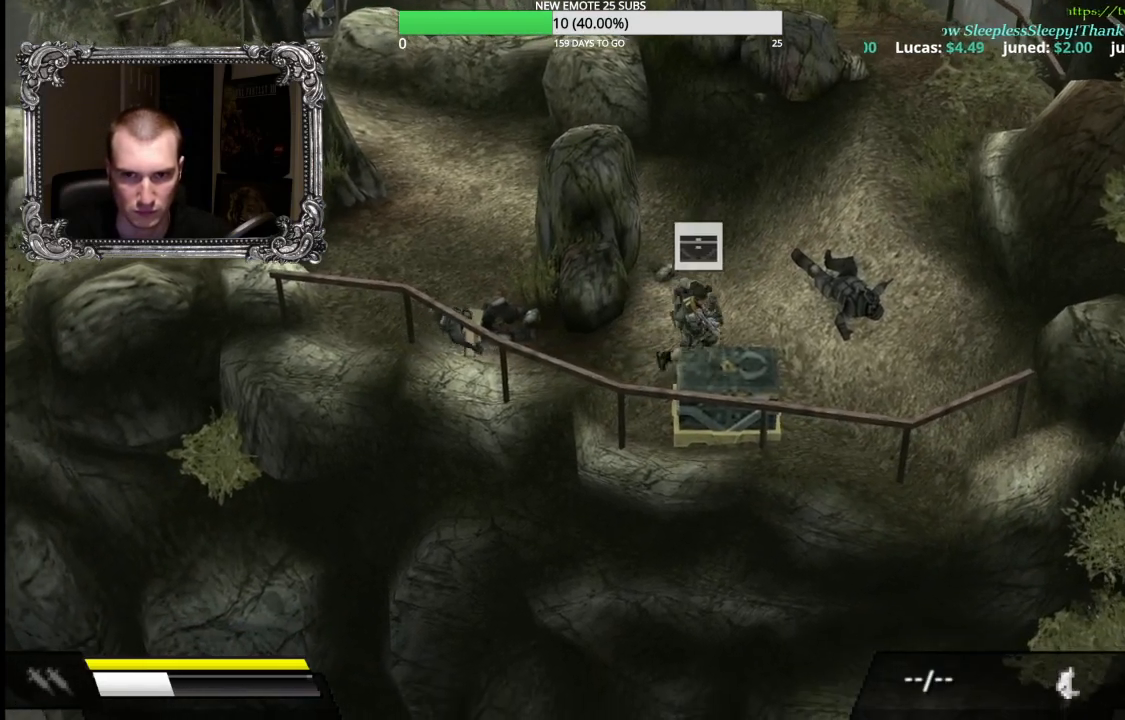
{"buttons": [], "left_stick": "center", "right_stick": "center", "events": [[50, "A", "down"], [200, "A", "up"], [200, "left_stick", "center"]]}
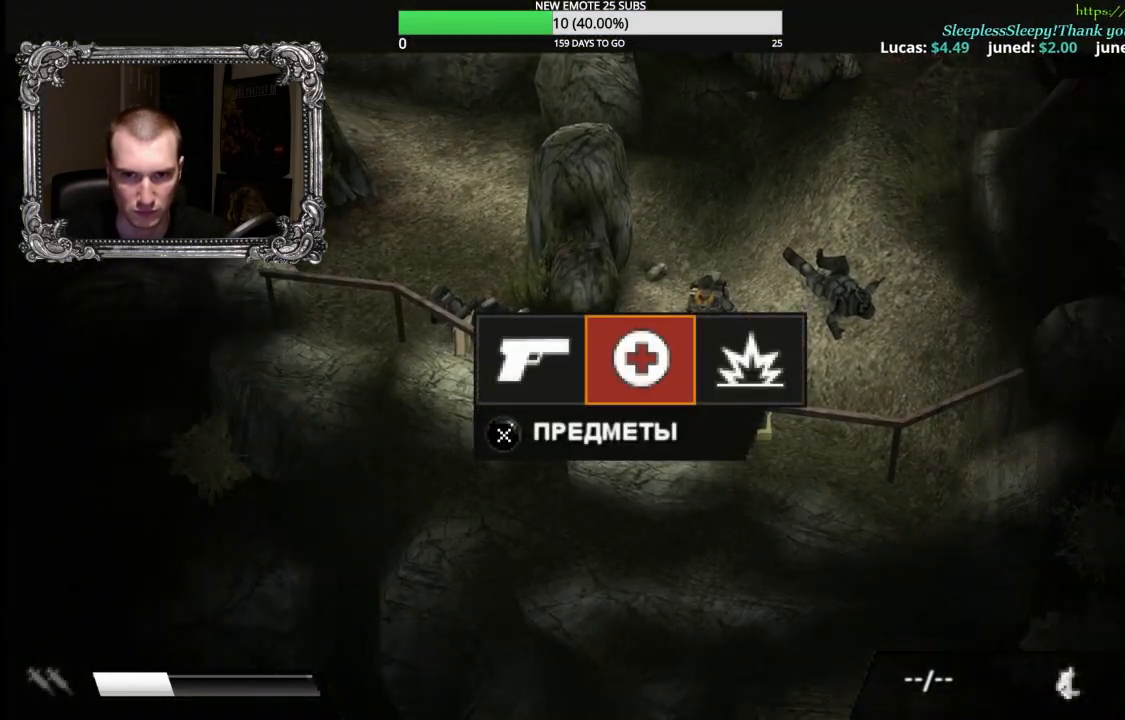
{"buttons": ["B"], "left_stick": "center", "right_stick": "center", "events": [[83, "A", "down"], [217, "A", "up"], [317, "A", "down"], [400, "A", "up"], [467, "B", "down"]]}
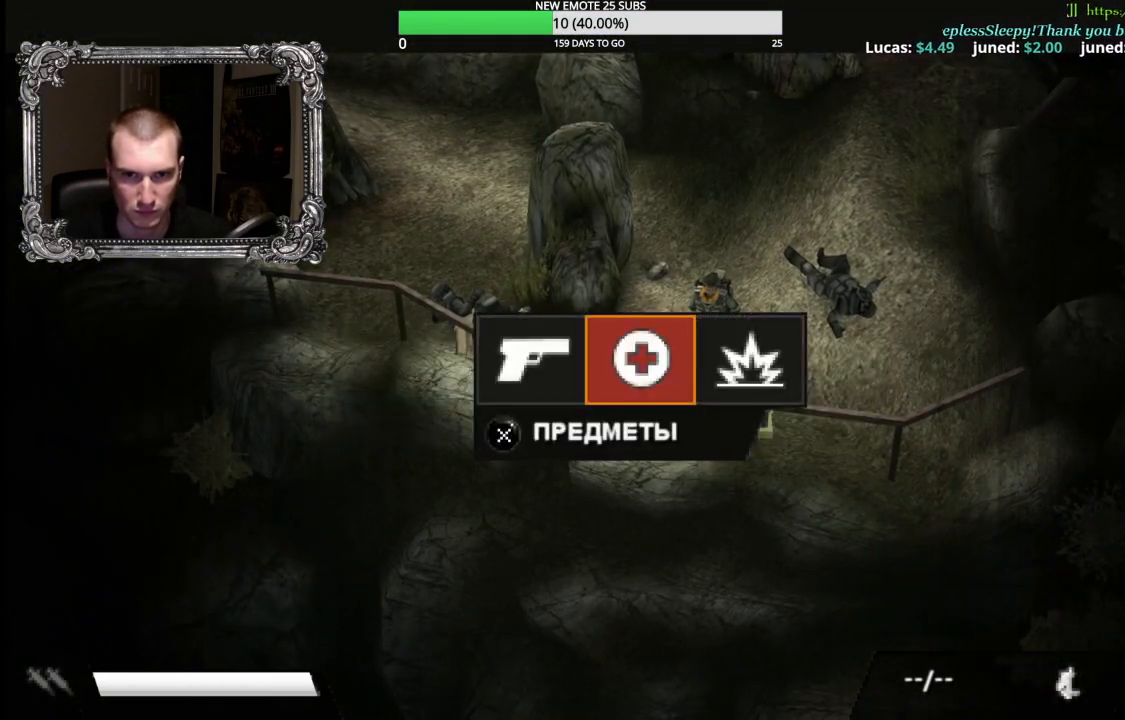
{"buttons": [], "left_stick": "center", "right_stick": "center", "events": [[83, "B", "up"], [133, "DPAD_LEFT", "down"], [217, "A", "down"], [233, "DPAD_LEFT", "up"], [333, "A", "up"]]}